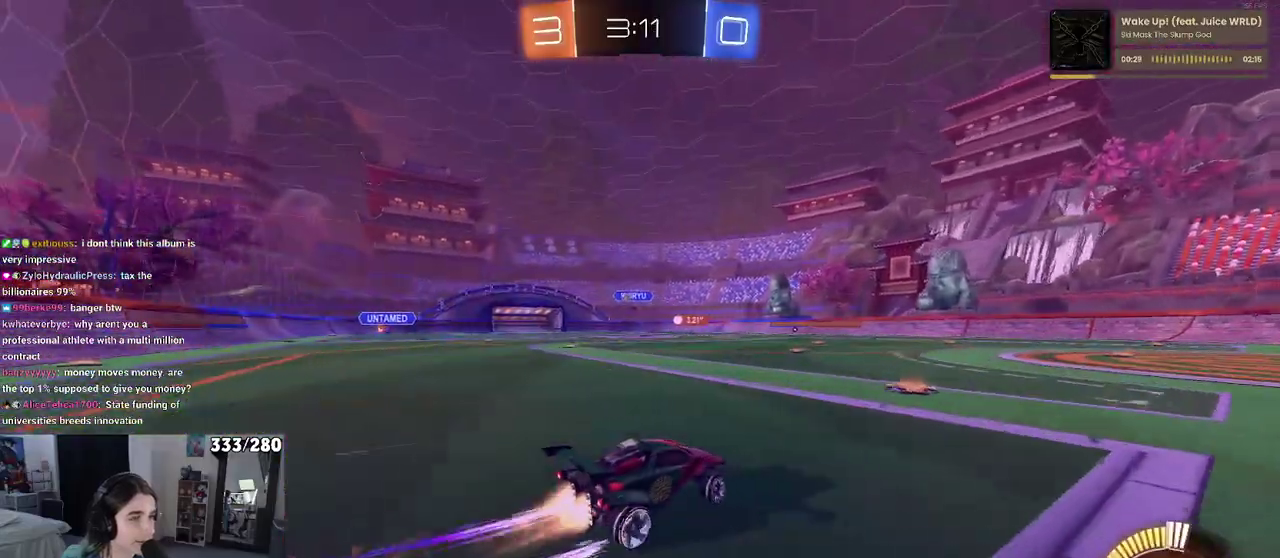
Gameplay with a controller (PlayStation layout); each line is a JSON object with the inputs held at the frame after it. "events" lists button and stick changes between this image and that frame as [ms after this image, input, new state], when the widget could be followed in between. Not read: L1 R1.
{"buttons": ["R2"], "left_stick": "left", "right_stick": "center", "events": []}
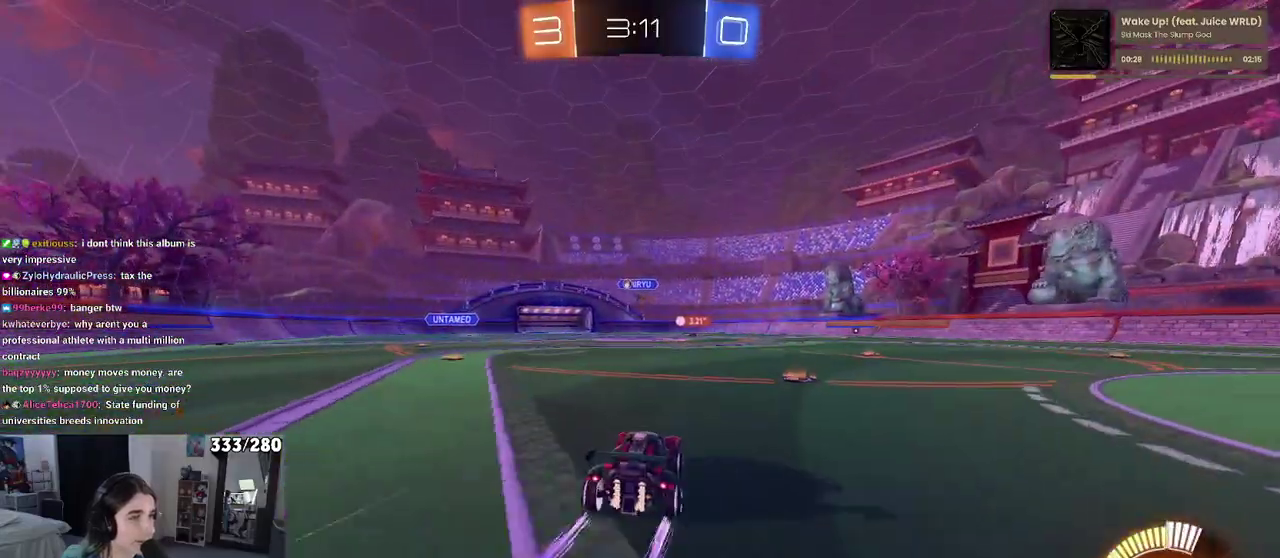
{"buttons": ["R2"], "left_stick": "up-left", "right_stick": "center", "events": [[67, "left_stick", "up-left"]]}
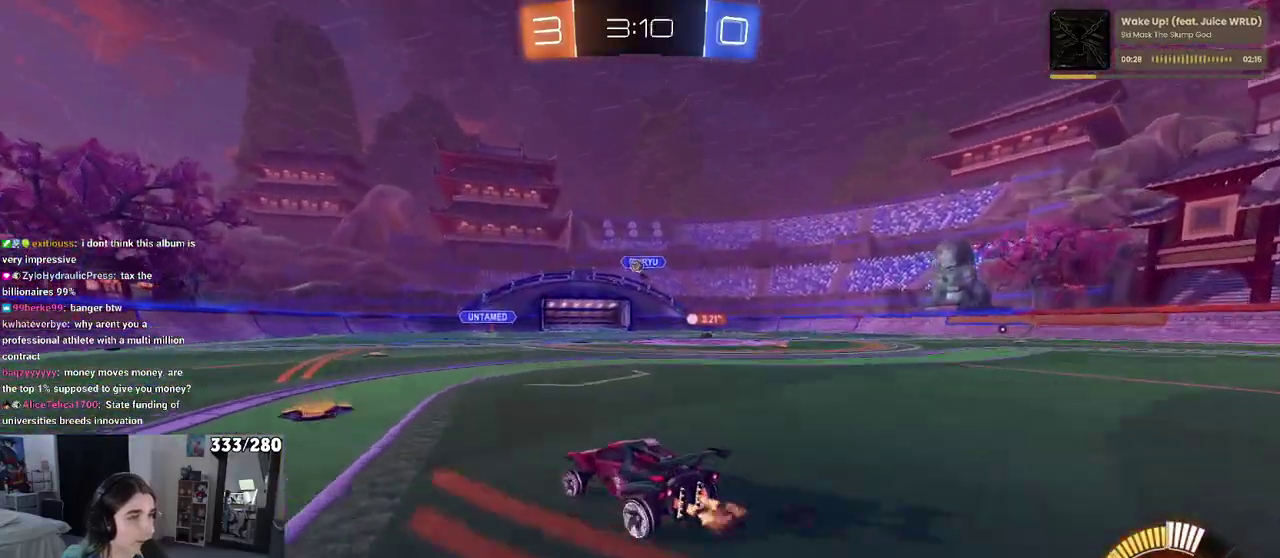
{"buttons": ["R2"], "left_stick": "center", "right_stick": "center", "events": [[150, "left_stick", "center"]]}
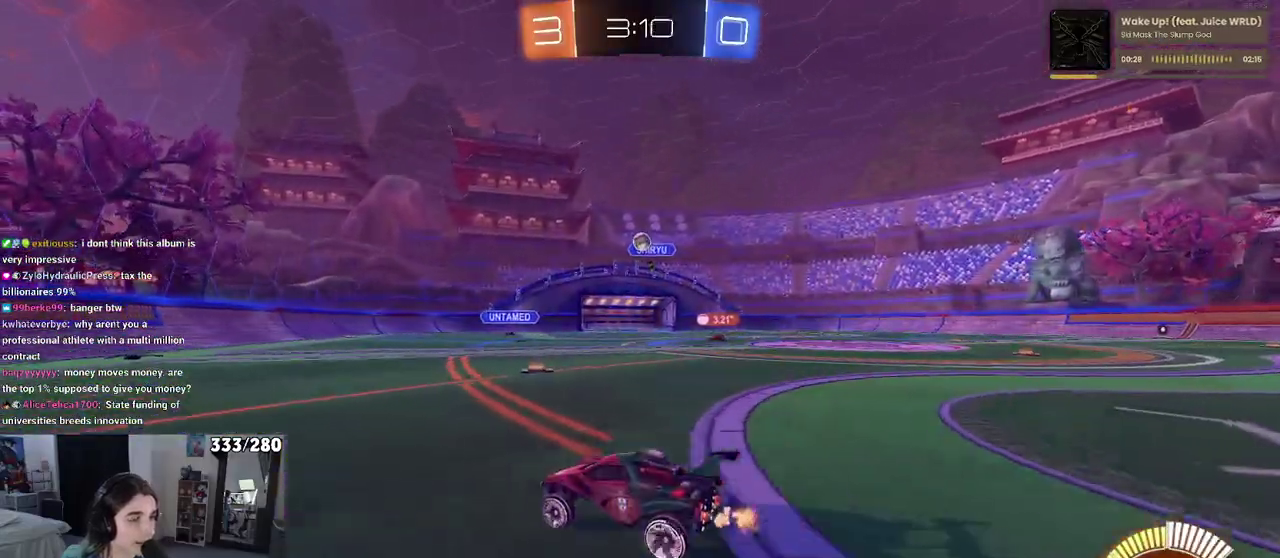
{"buttons": ["SQUARE", "R2"], "left_stick": "left", "right_stick": "center", "events": [[167, "left_stick", "left"], [467, "SQUARE", "down"]]}
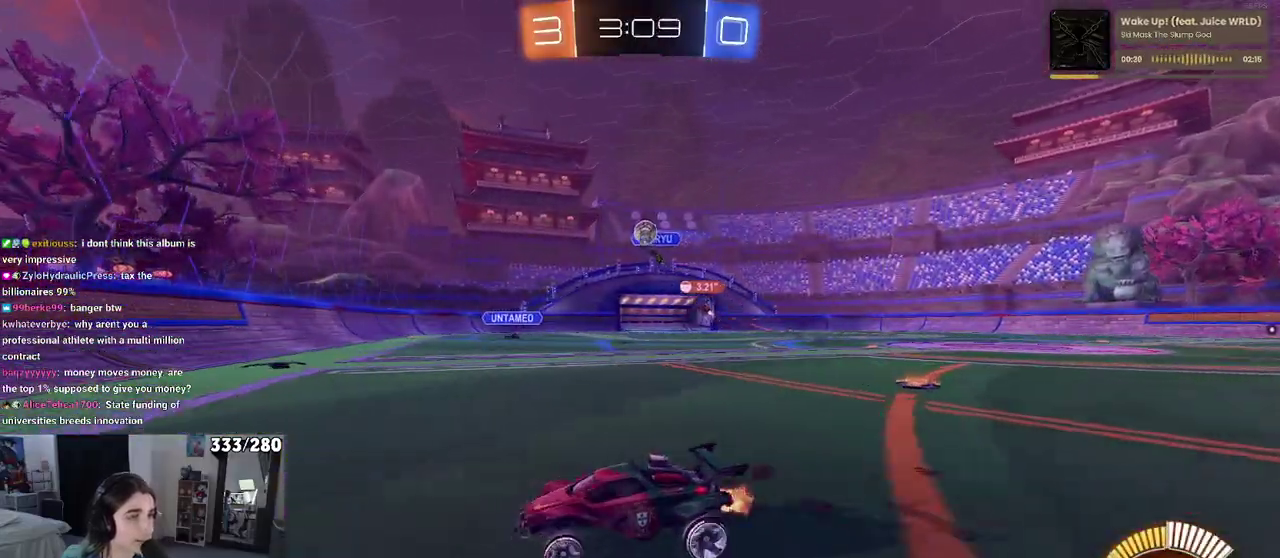
{"buttons": ["R2"], "left_stick": "right", "right_stick": "center", "events": [[17, "SQUARE", "up"], [33, "left_stick", "center"], [100, "left_stick", "right"], [317, "SQUARE", "down"], [400, "SQUARE", "up"]]}
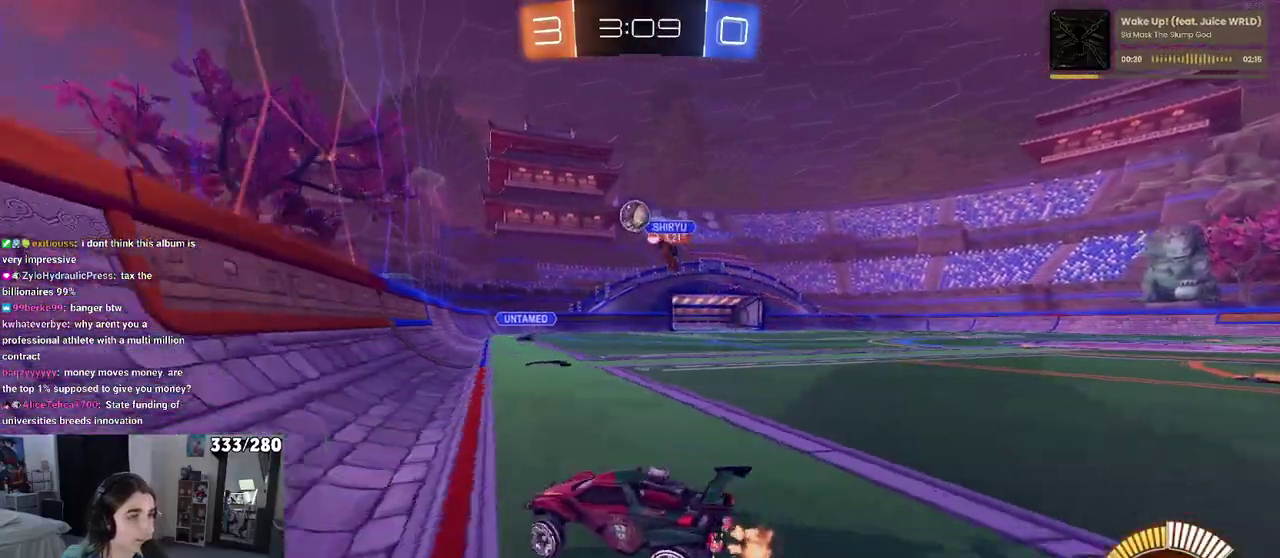
{"buttons": ["R2"], "left_stick": "right", "right_stick": "center", "events": [[300, "SQUARE", "down"], [450, "SQUARE", "up"]]}
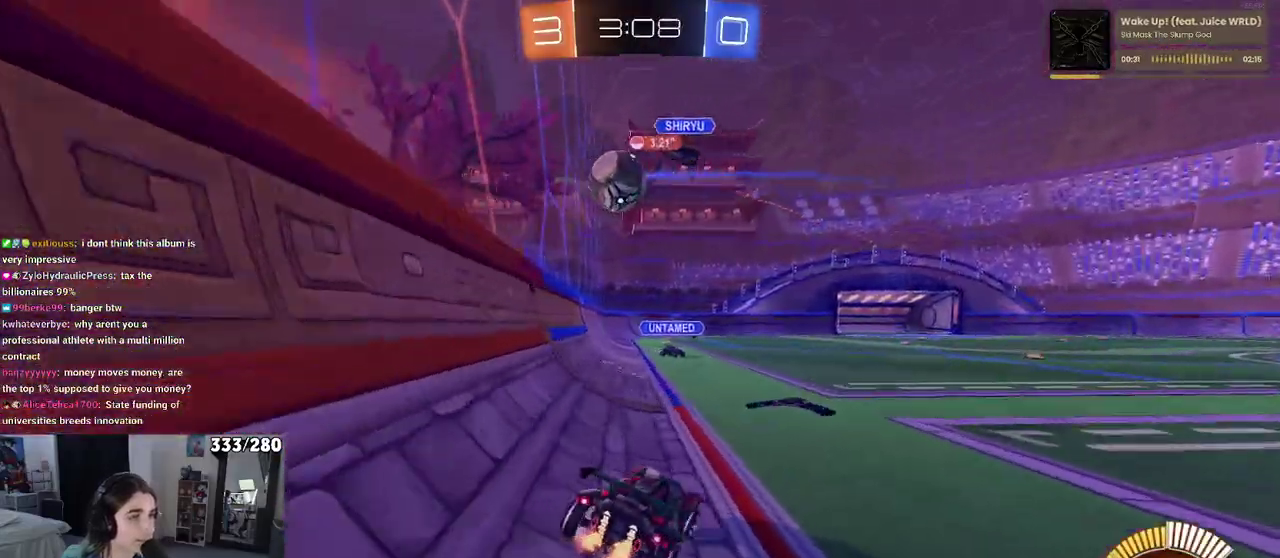
{"buttons": ["CROSS", "R2"], "left_stick": "down-left", "right_stick": "center", "events": [[400, "CROSS", "down"], [433, "left_stick", "down-left"]]}
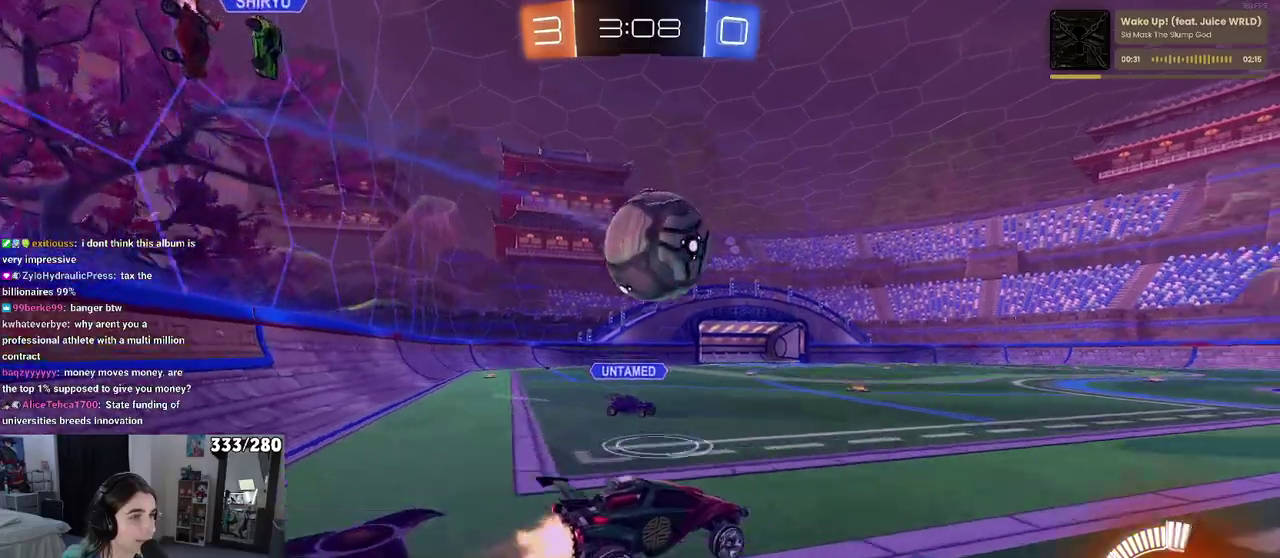
{"buttons": ["SQUARE", "R2"], "left_stick": "down-left", "right_stick": "center", "events": [[67, "left_stick", "center"], [83, "CROSS", "up"], [117, "left_stick", "up-left"], [167, "CROSS", "down"], [250, "left_stick", "down-left"], [267, "SQUARE", "down"], [283, "CROSS", "up"], [317, "left_stick", "down"], [367, "left_stick", "down-left"]]}
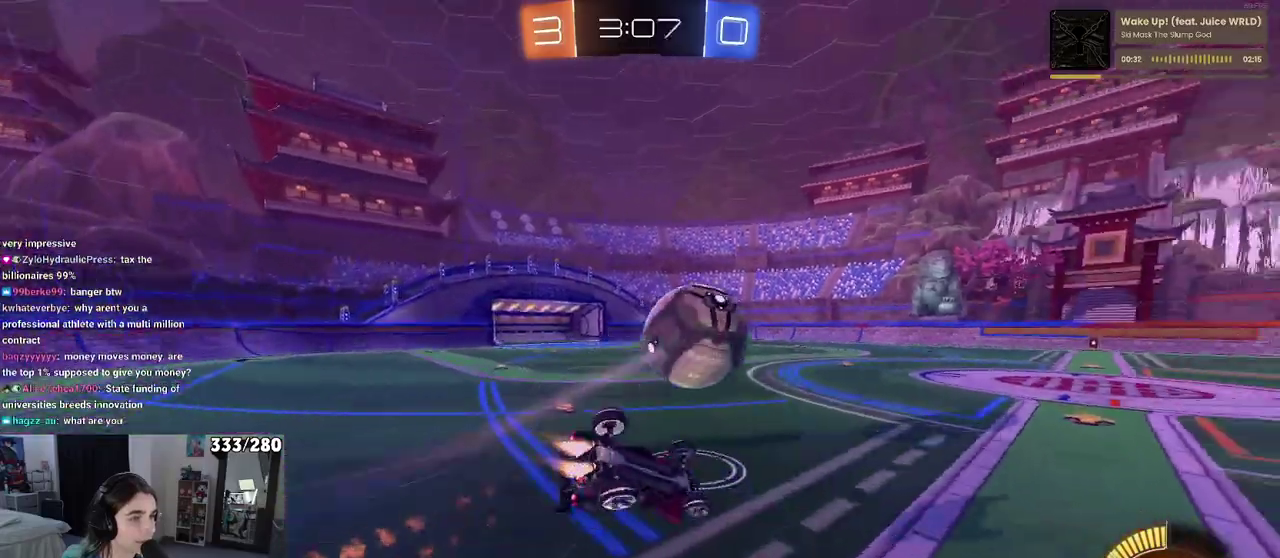
{"buttons": ["R2"], "left_stick": "down-left", "right_stick": "center", "events": [[483, "SQUARE", "up"]]}
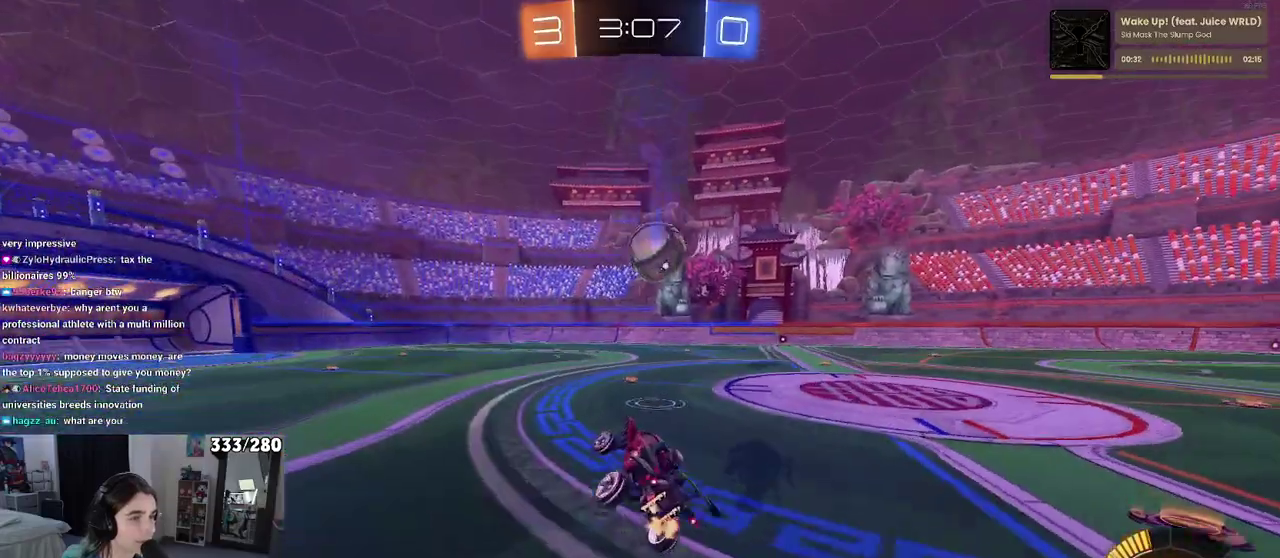
{"buttons": ["R2"], "left_stick": "right", "right_stick": "center", "events": [[17, "left_stick", "center"], [283, "left_stick", "right"]]}
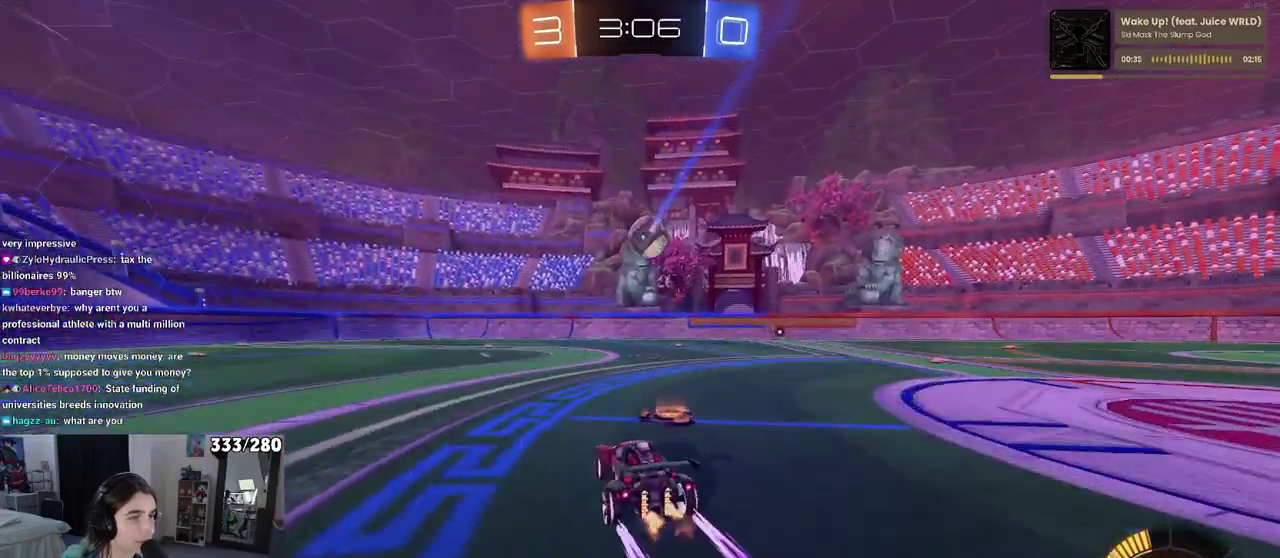
{"buttons": ["R2"], "left_stick": "center", "right_stick": "center", "events": [[250, "left_stick", "center"]]}
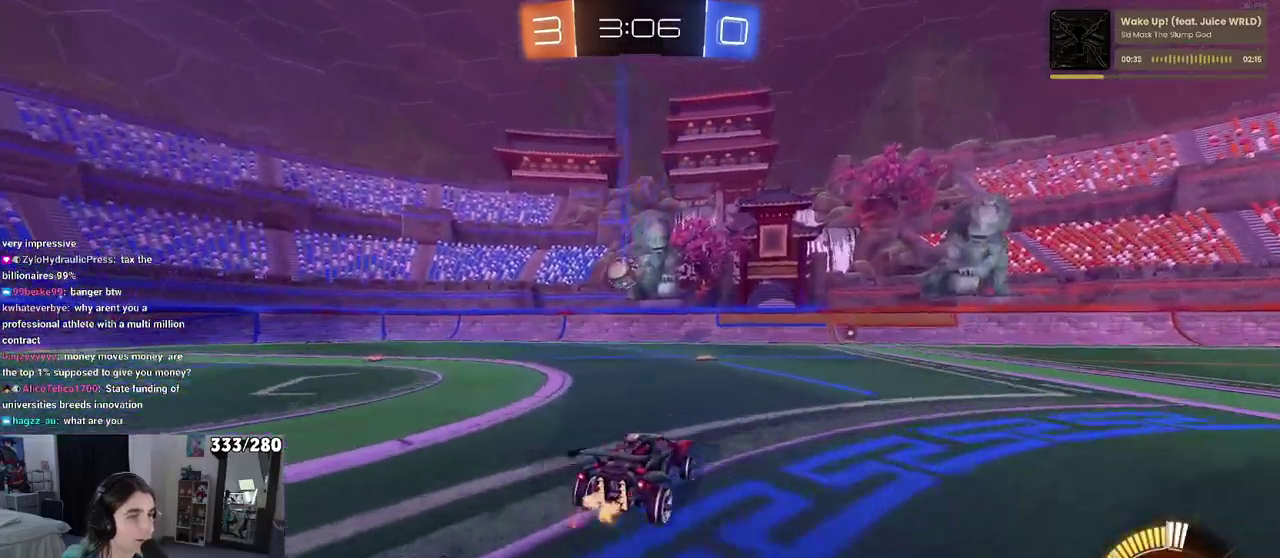
{"buttons": ["R2"], "left_stick": "left", "right_stick": "center", "events": [[150, "SQUARE", "down"], [150, "left_stick", "left"], [267, "SQUARE", "up"]]}
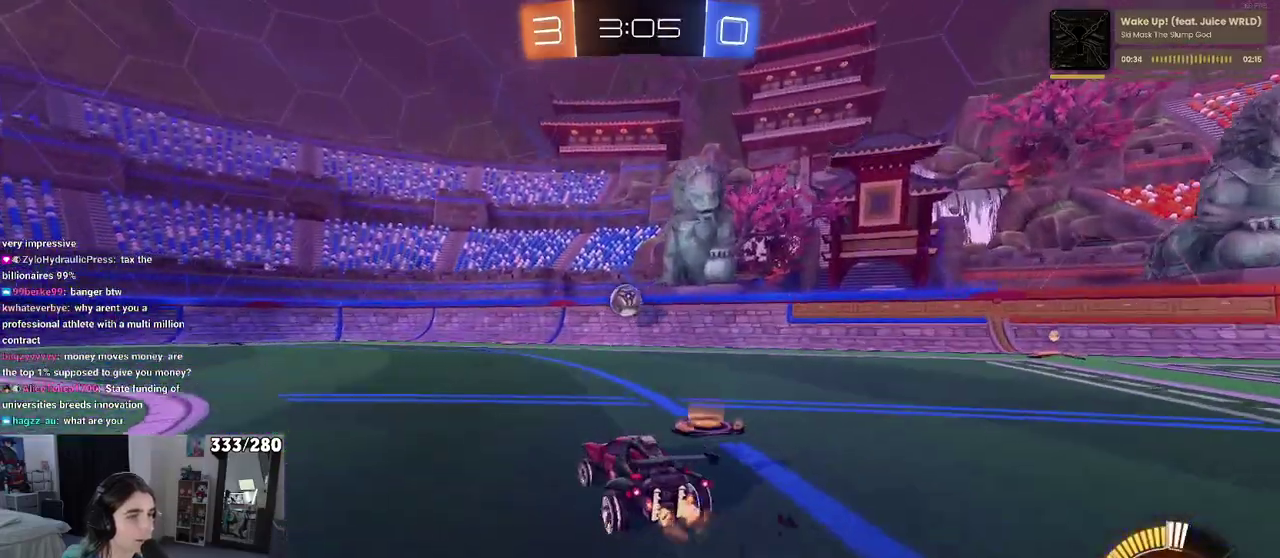
{"buttons": [], "left_stick": "center", "right_stick": "center", "events": [[200, "R2", "up"], [217, "left_stick", "center"], [333, "left_stick", "down-right"], [483, "left_stick", "center"]]}
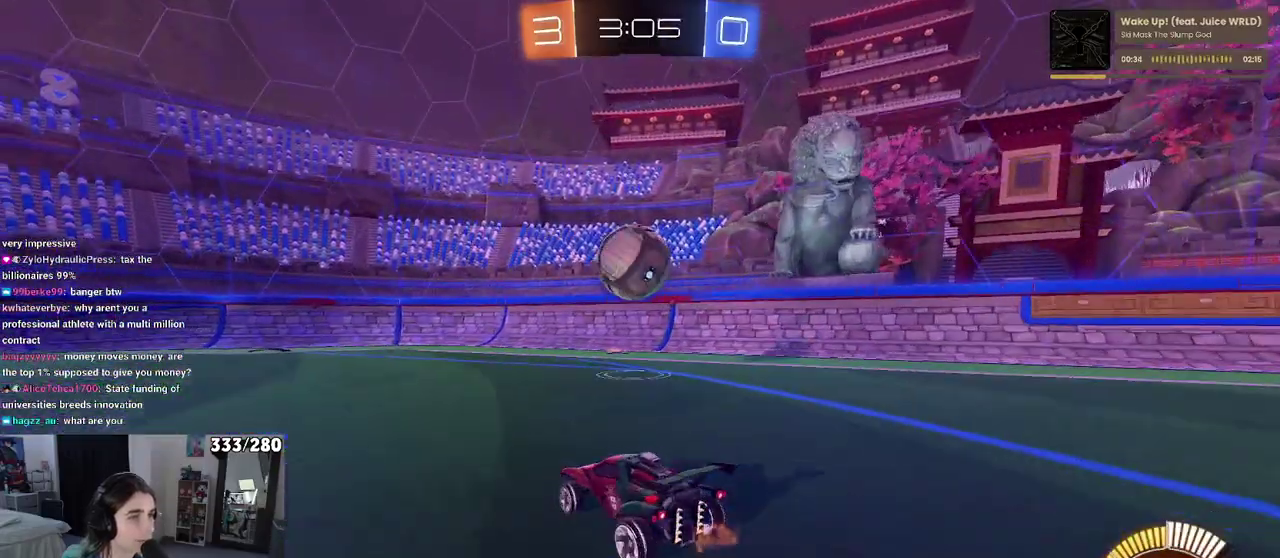
{"buttons": [], "left_stick": "up-right", "right_stick": "center", "events": [[33, "CROSS", "down"], [33, "R2", "down"], [83, "left_stick", "down"], [150, "CROSS", "up"], [150, "R2", "up"], [333, "left_stick", "center"], [500, "left_stick", "up-right"]]}
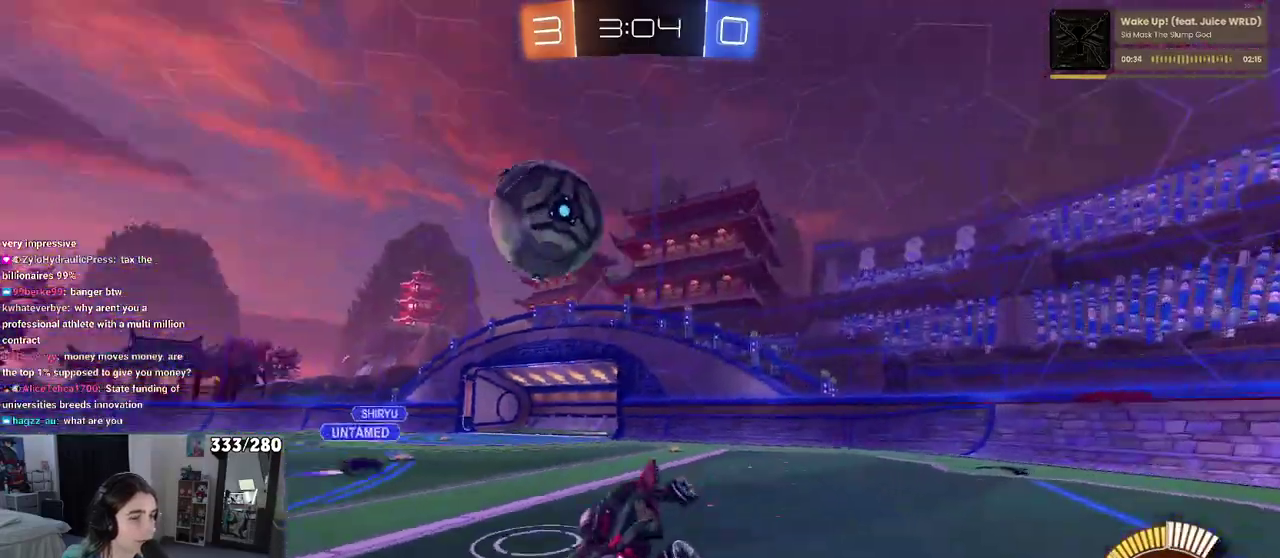
{"buttons": ["R2"], "left_stick": "right", "right_stick": "center", "events": [[100, "R2", "down"], [133, "left_stick", "right"], [167, "SQUARE", "down"], [317, "SQUARE", "up"]]}
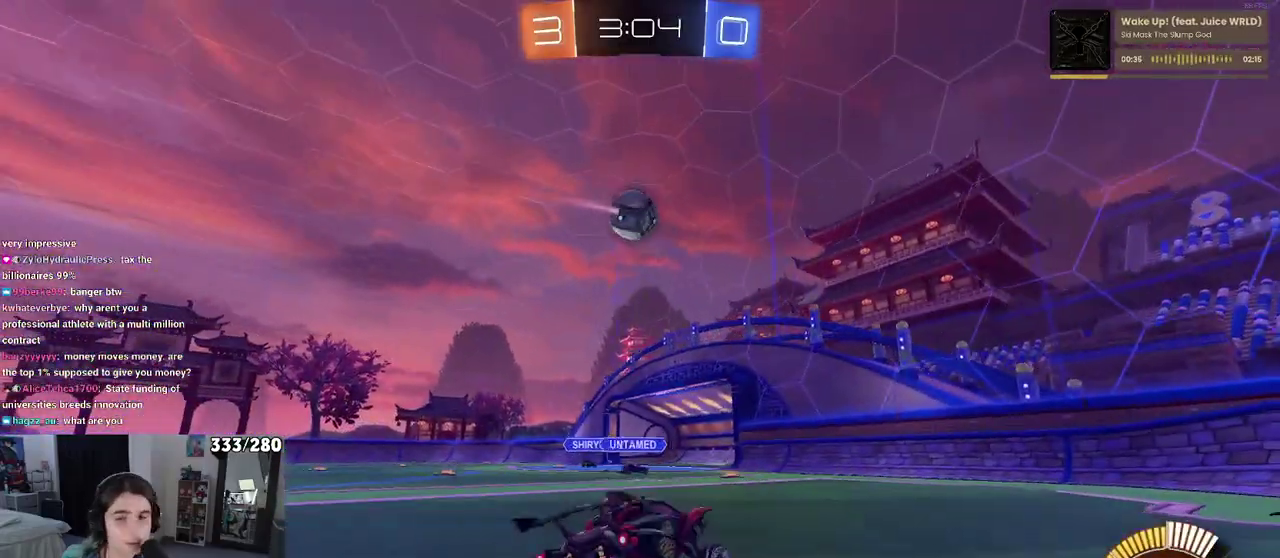
{"buttons": ["R2"], "left_stick": "right", "right_stick": "center", "events": []}